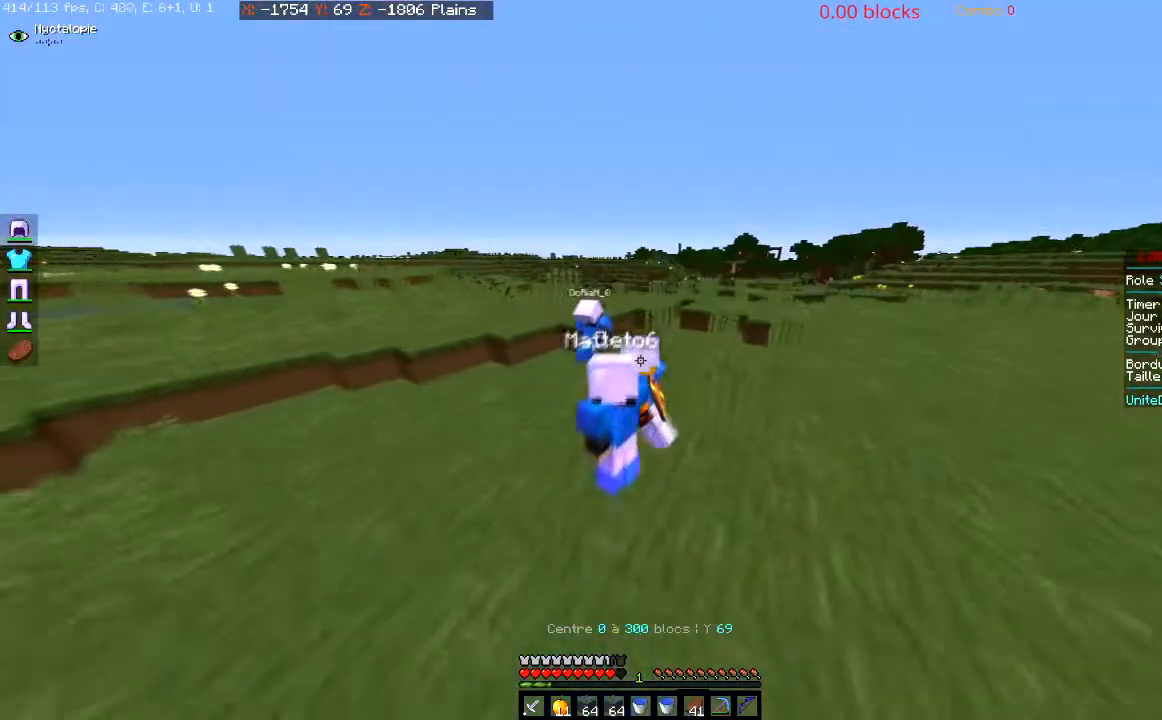
Gameplay with keyboard and mouse; each line is a JSON object with the keys and mouse buttons held at the frame after it. "events" lists presses ("down") and releases ("up") of "a", "d", "s", "space", "w", "mouse_left" and "mouse_right" between this image and that frame as [ms after this image, input, new state], when the widget could be followed in between. "mouse_left", "mouse_right" = the "left", "right" buttons of the "mouse" list. No other keys are recorded. Fast repeated clicks can show as one long hold. Mouse movement is not recorded.
{"keys": ["s"], "mouse": [], "events": []}
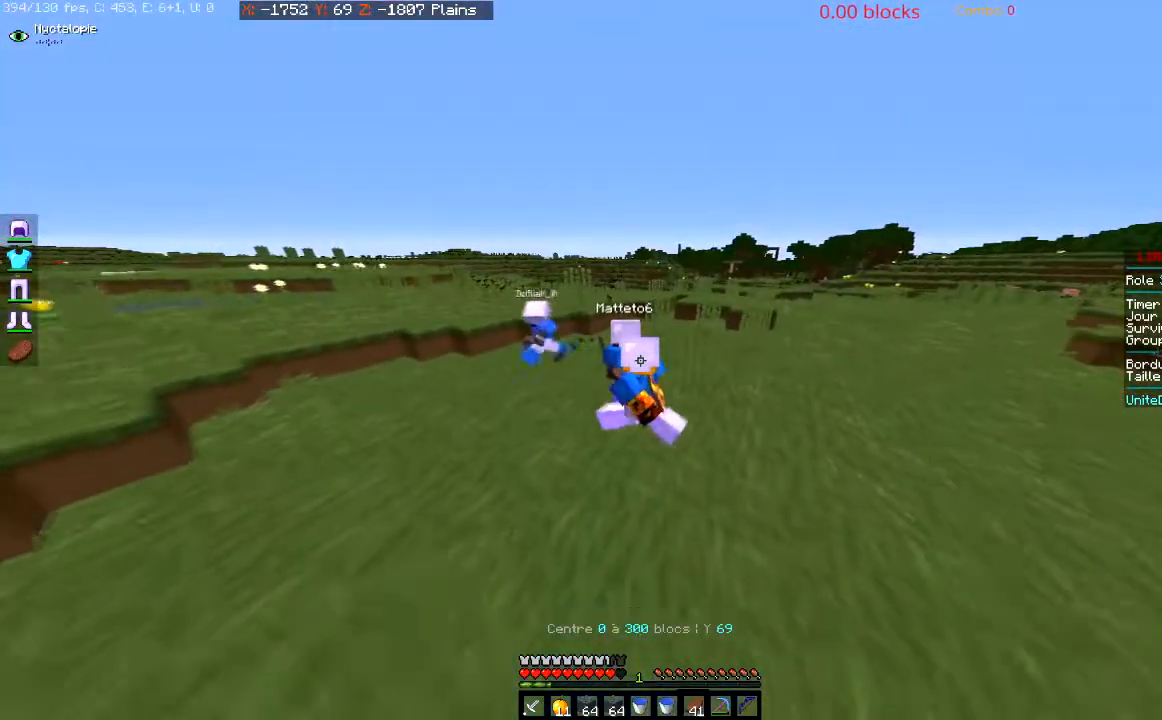
{"keys": ["s"], "mouse": [], "events": []}
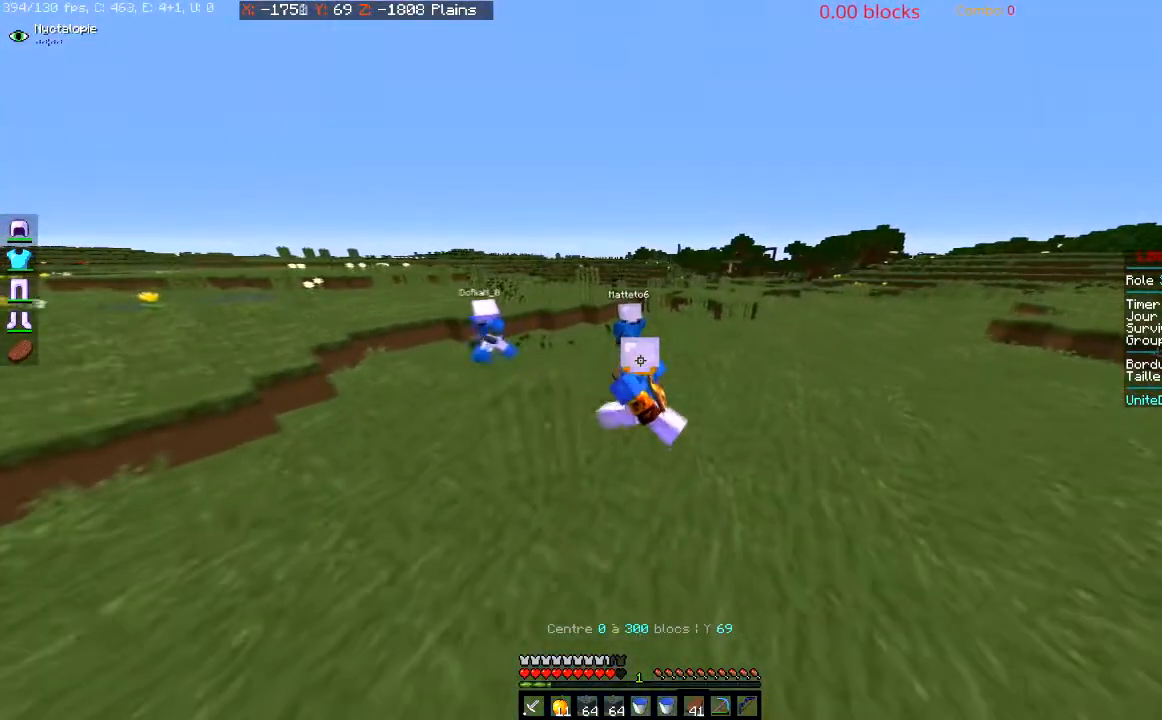
{"keys": ["s"], "mouse": [], "events": [[100, "s", "up"], [401, "s", "down"]]}
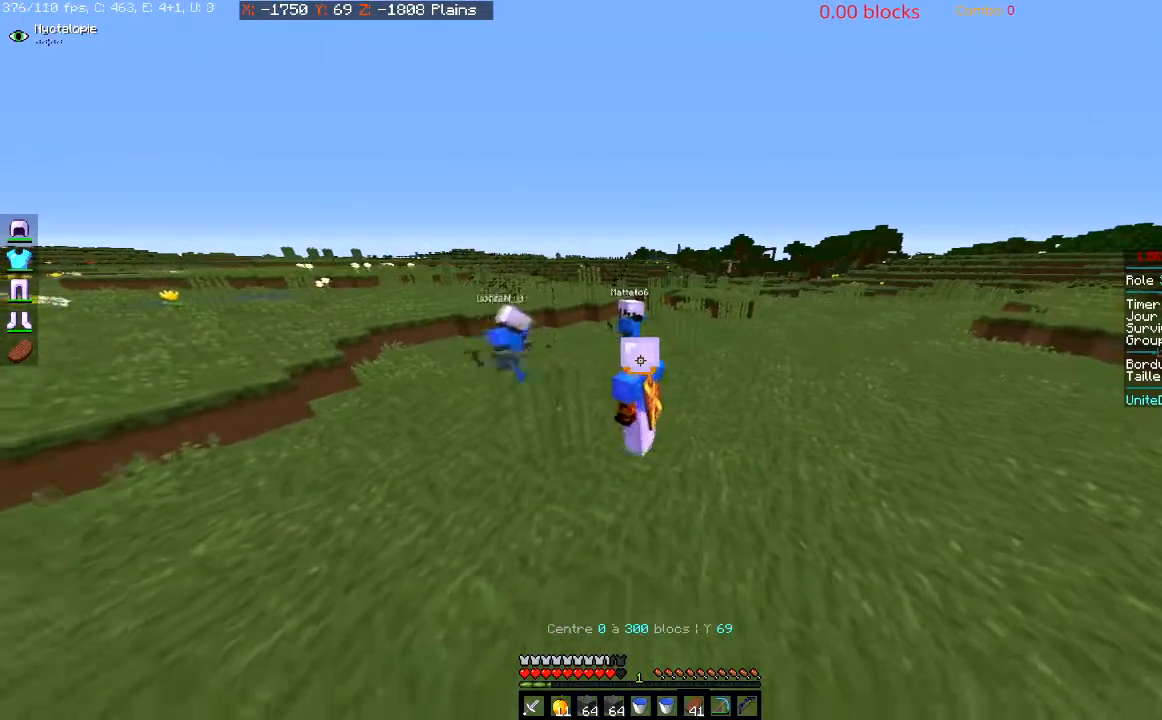
{"keys": ["a", "s"], "mouse": [], "events": [[300, "a", "down"]]}
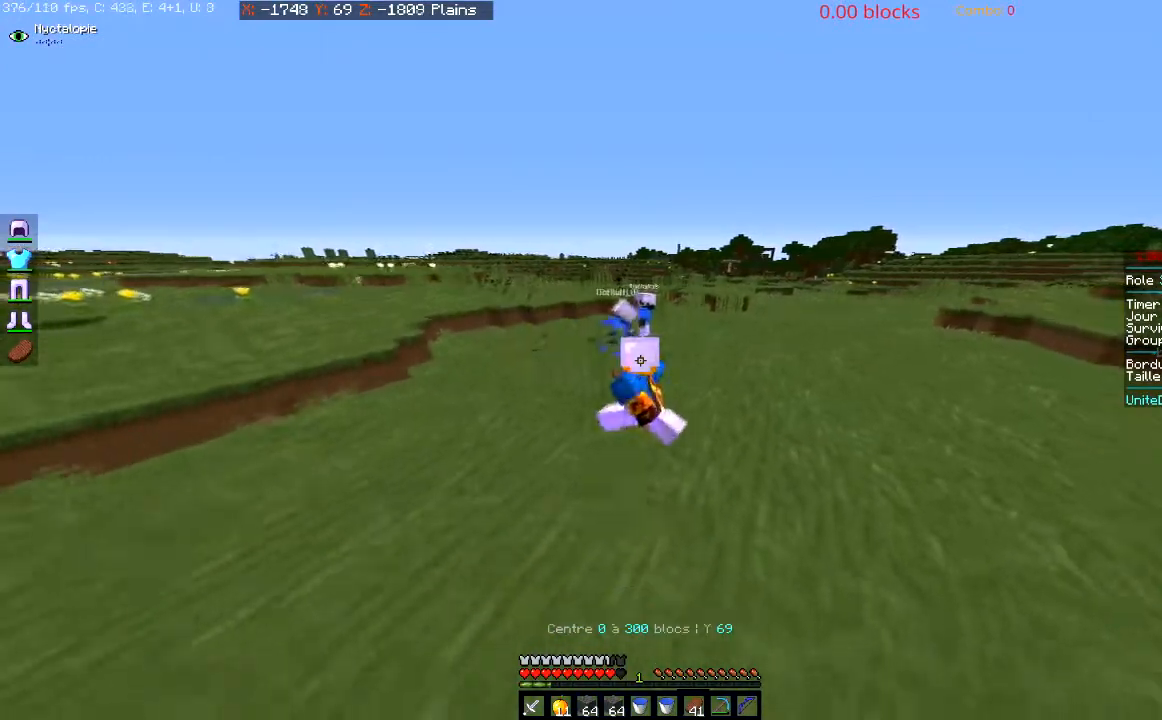
{"keys": [], "mouse": ["left"], "events": [[200, "s", "up"], [301, "a", "up"], [367, "mouse_left", "down"]]}
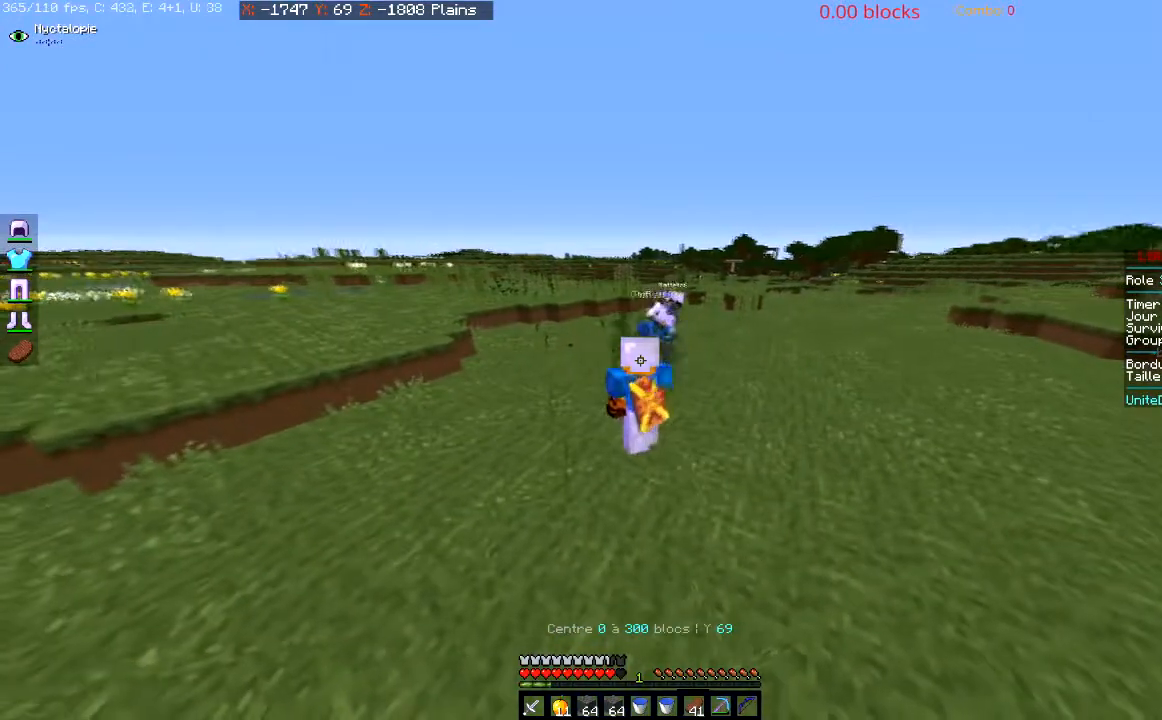
{"keys": ["a", "w"], "mouse": [], "events": [[33, "mouse_left", "up"], [167, "w", "down"], [367, "a", "down"]]}
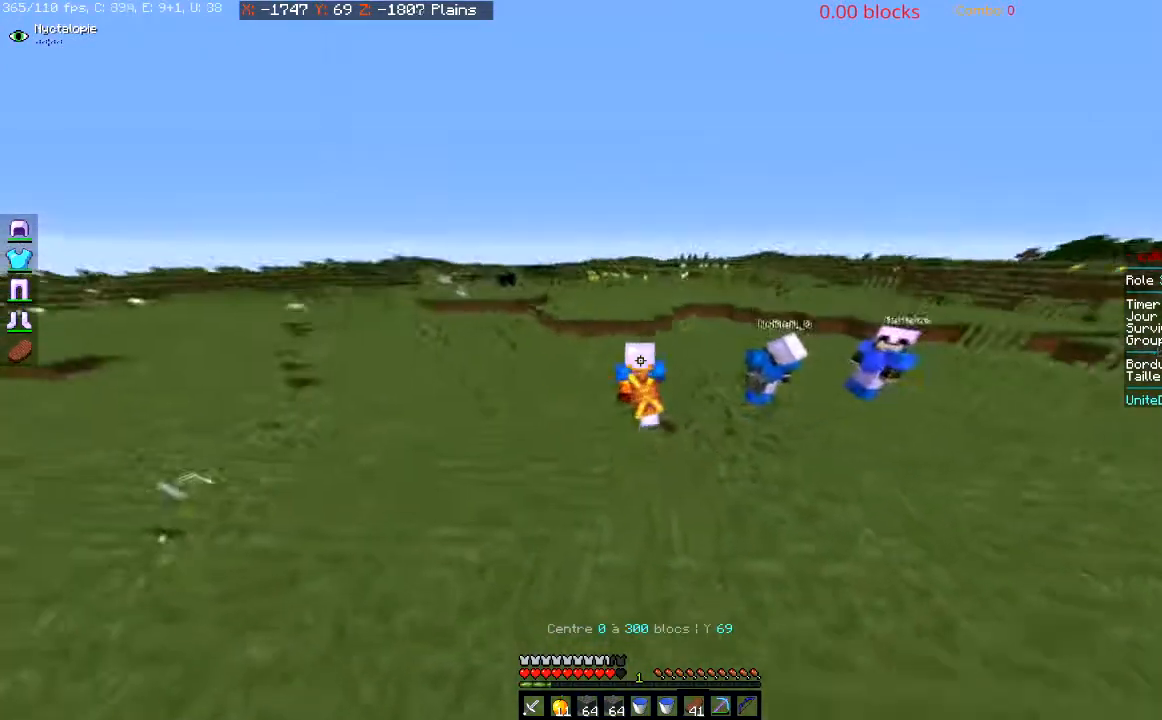
{"keys": ["a", "w"], "mouse": [], "events": [[67, "space", "down"], [301, "space", "up"]]}
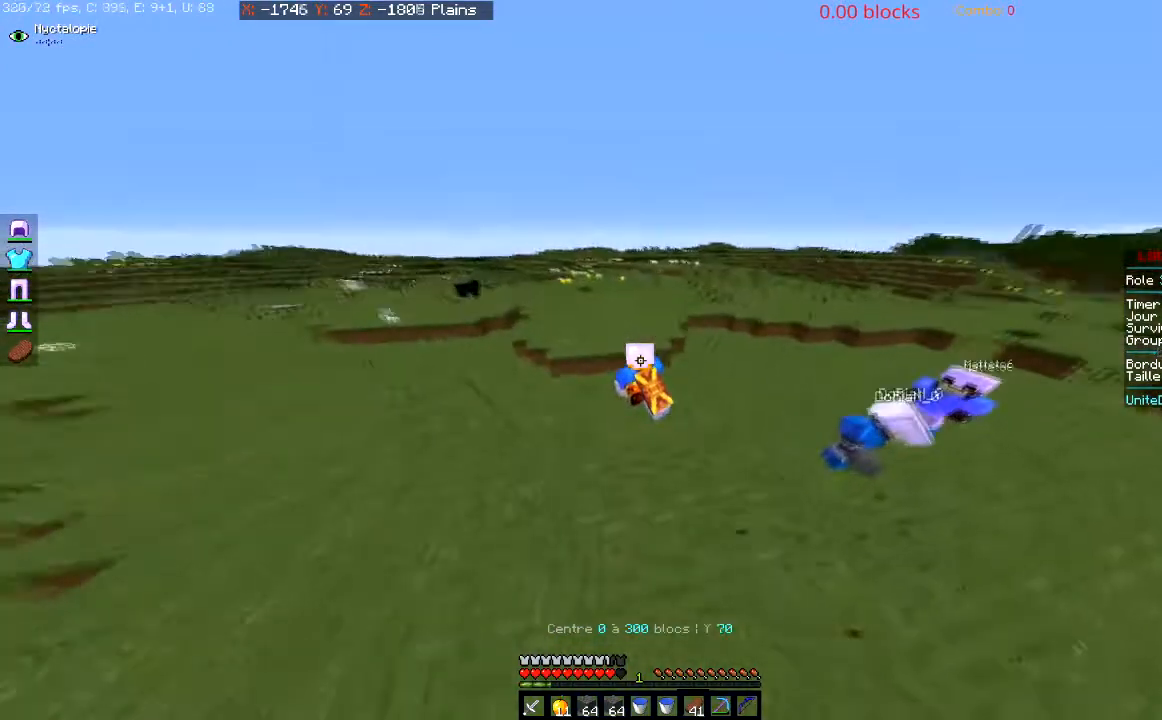
{"keys": [], "mouse": [], "events": [[167, "space", "down"], [367, "space", "up"], [400, "a", "up"], [467, "w", "up"]]}
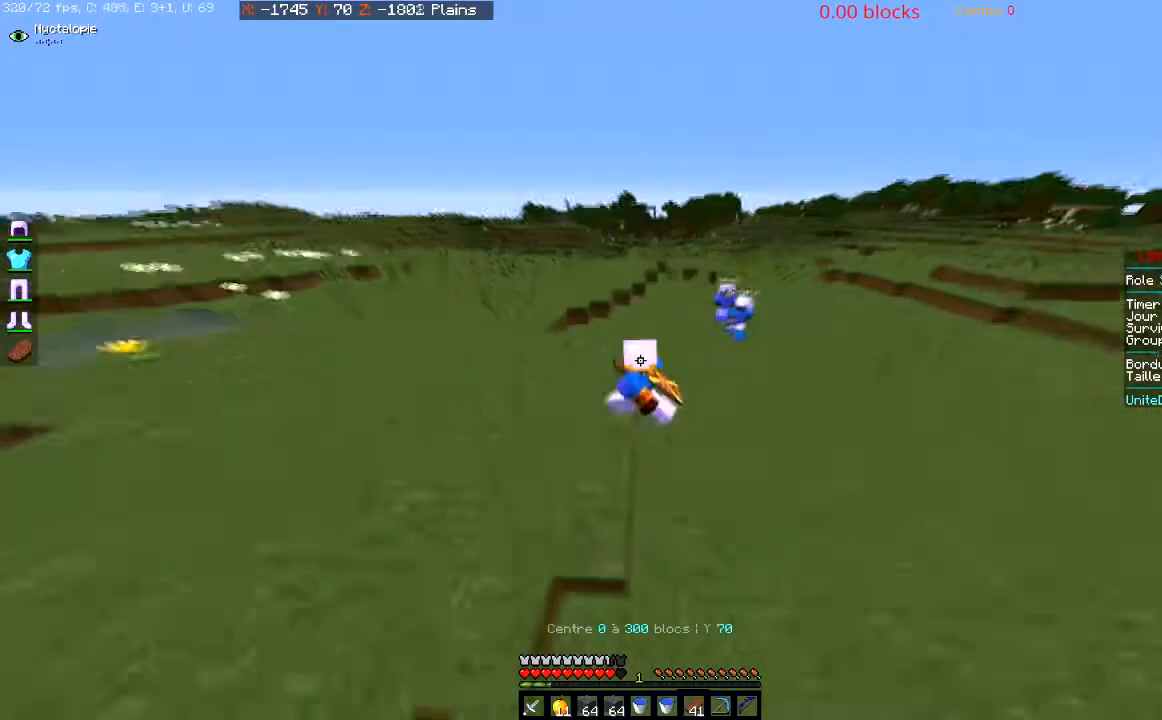
{"keys": [], "mouse": [], "events": []}
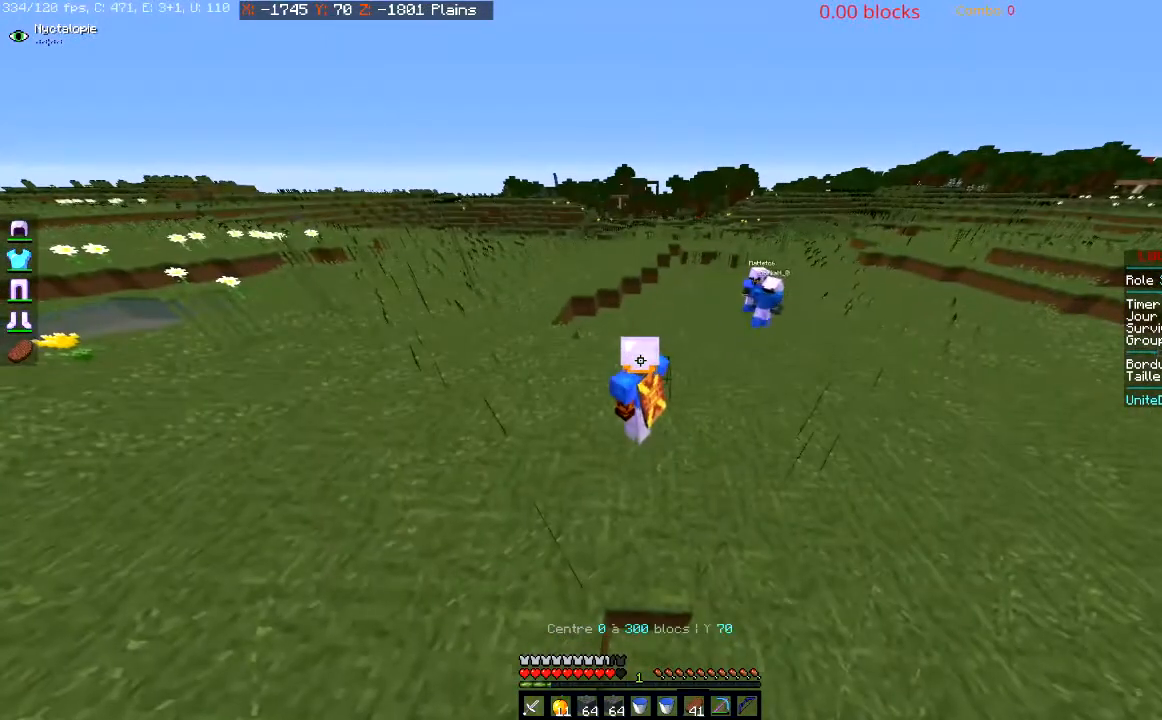
{"keys": [], "mouse": [], "events": []}
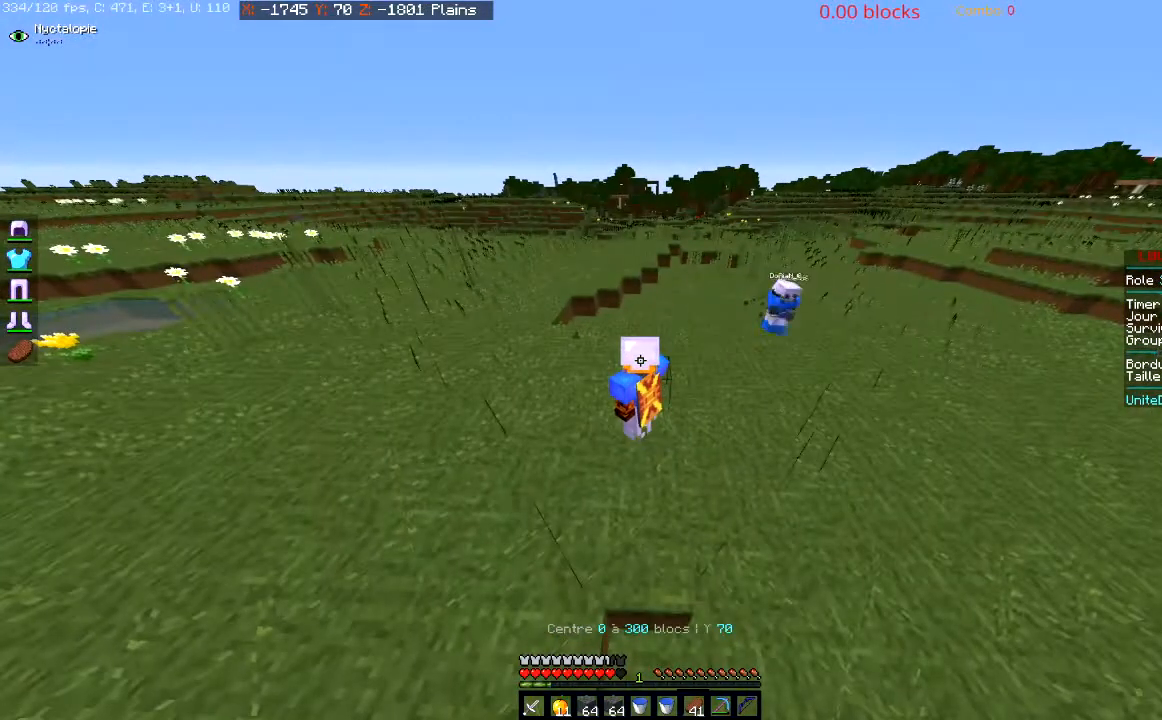
{"keys": [], "mouse": [], "events": []}
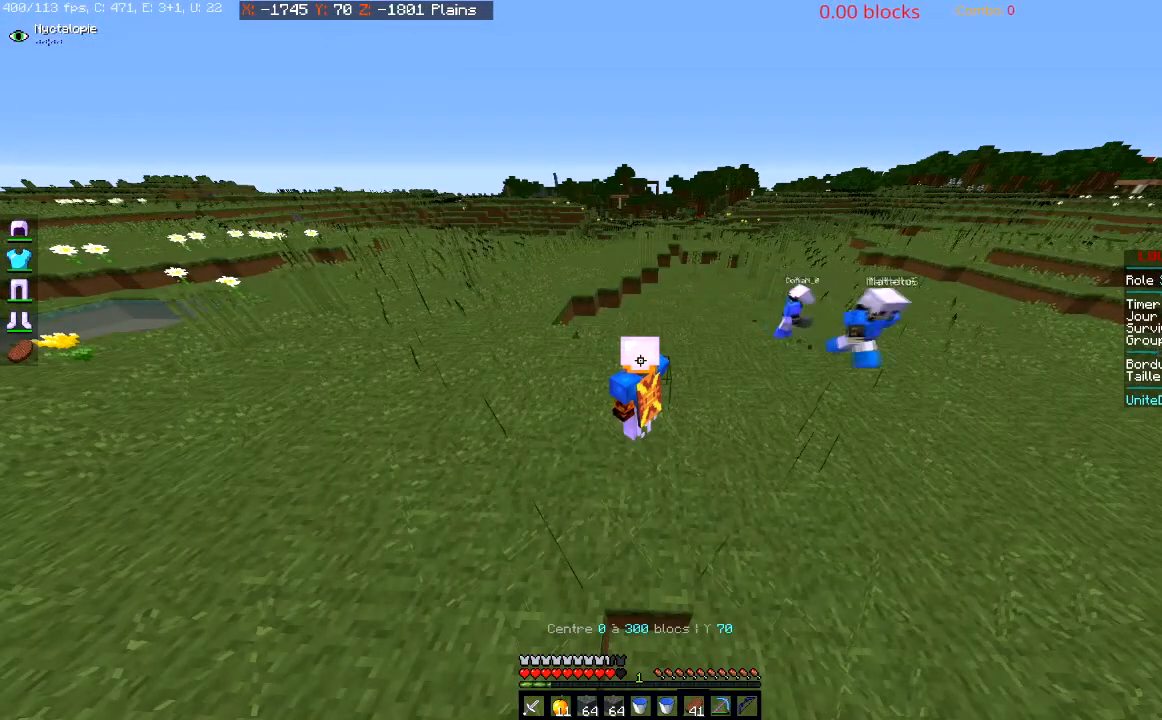
{"keys": [], "mouse": [], "events": []}
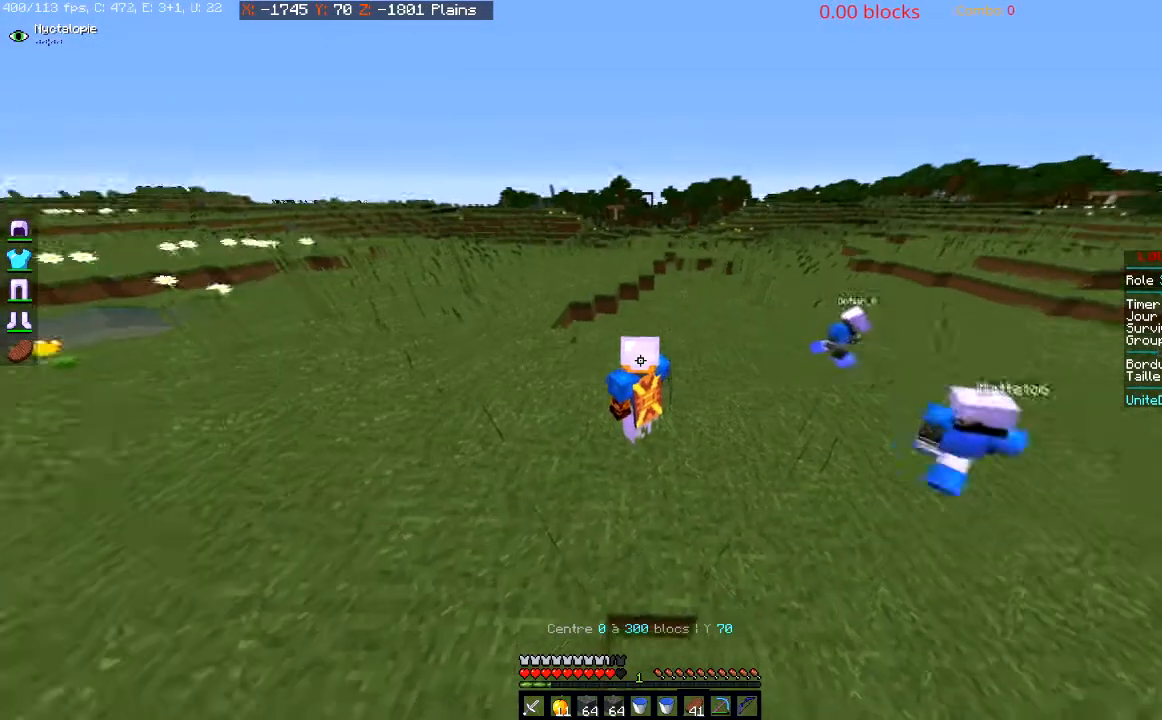
{"keys": [], "mouse": [], "events": []}
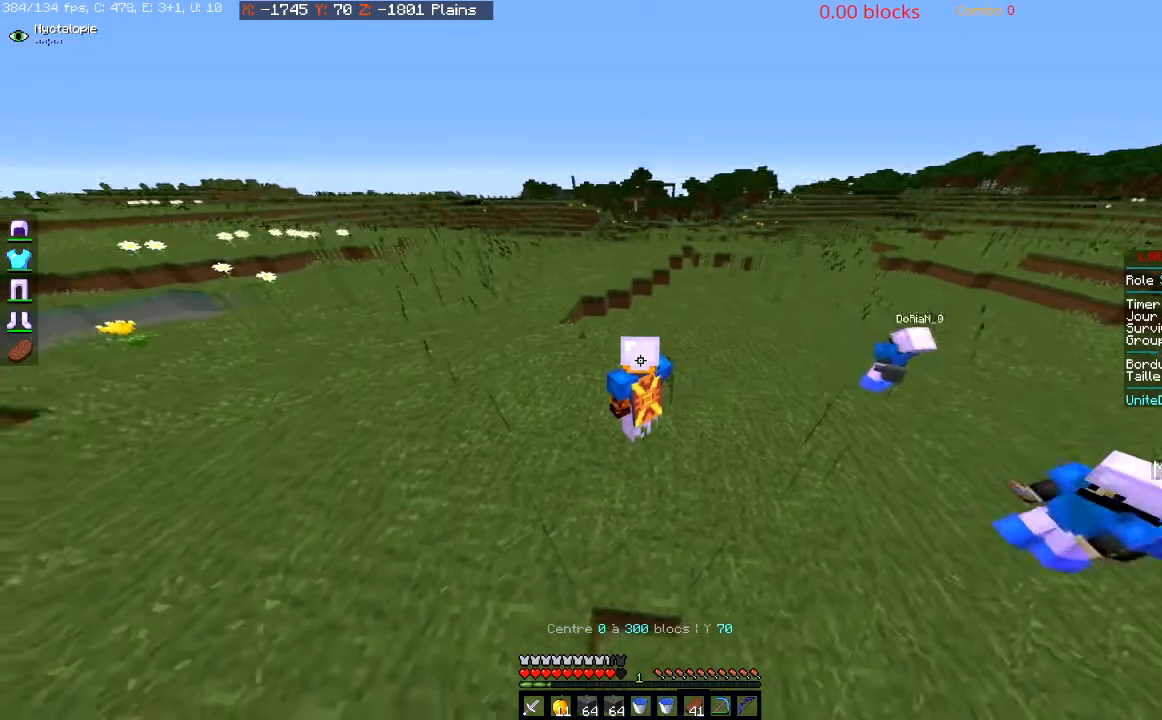
{"keys": [], "mouse": [], "events": []}
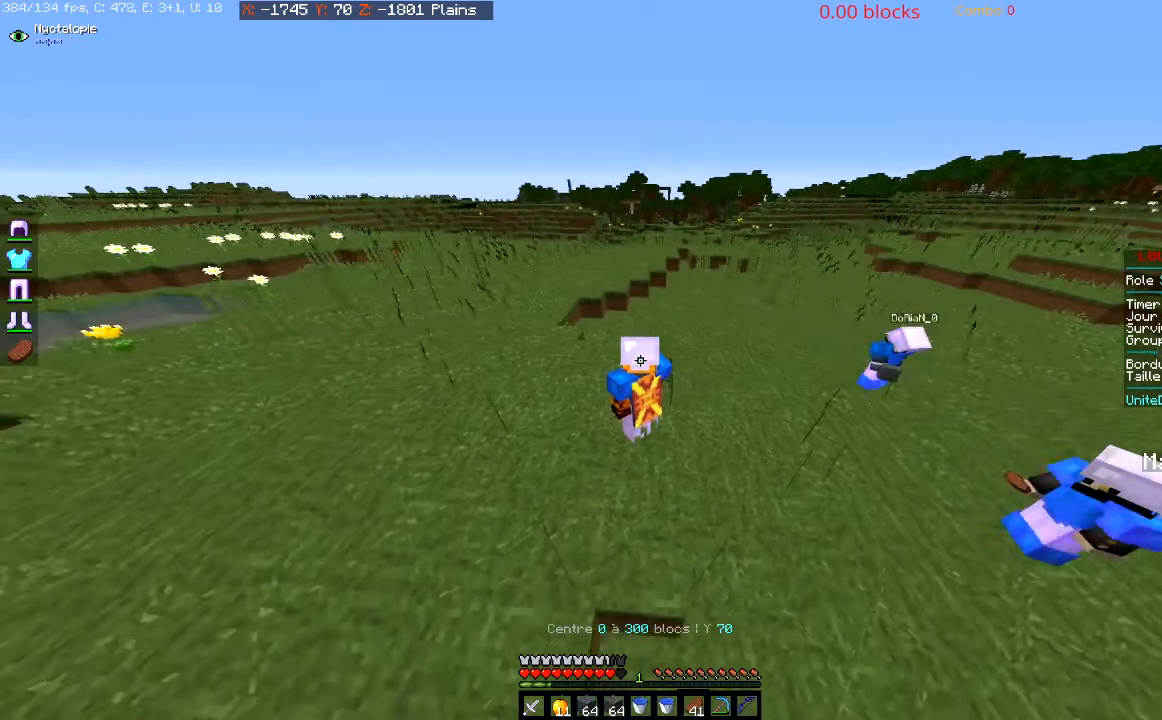
{"keys": [], "mouse": [], "events": []}
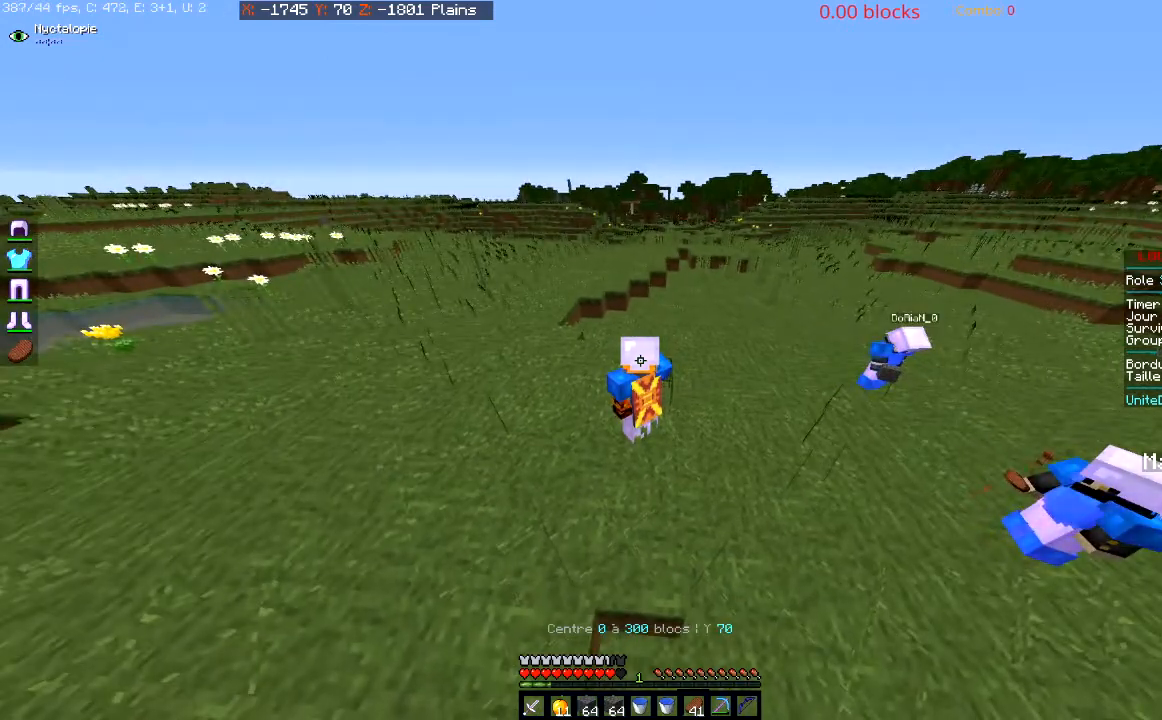
{"keys": [], "mouse": [], "events": []}
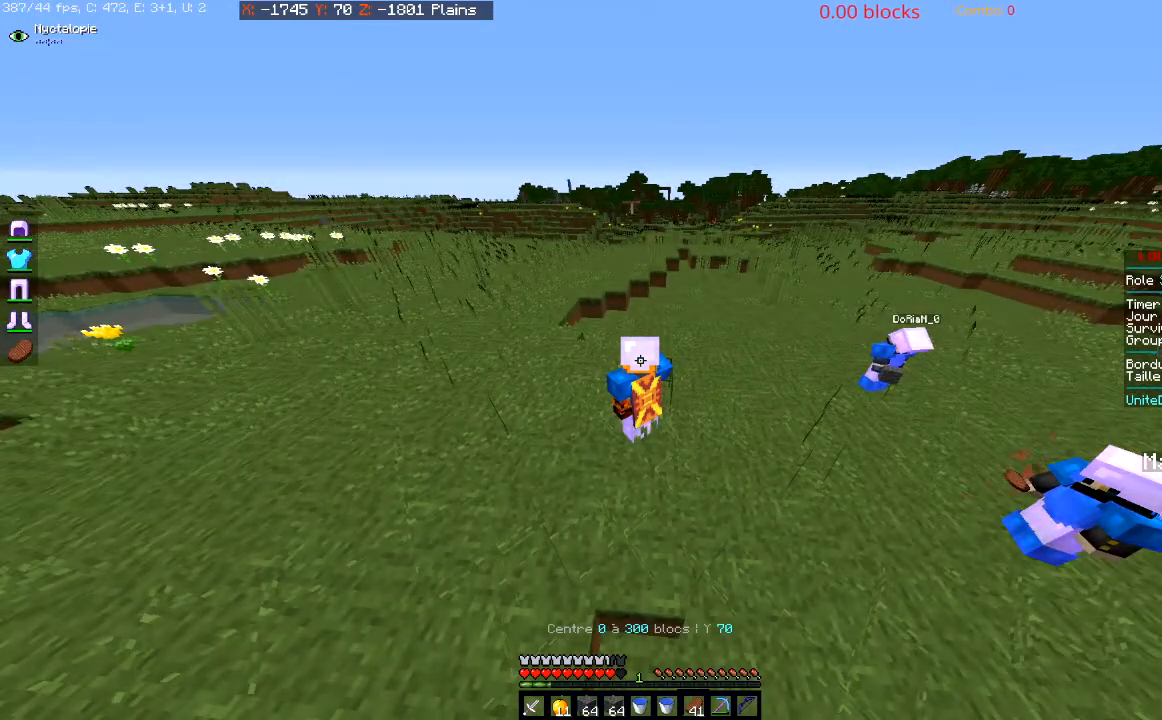
{"keys": [], "mouse": [], "events": []}
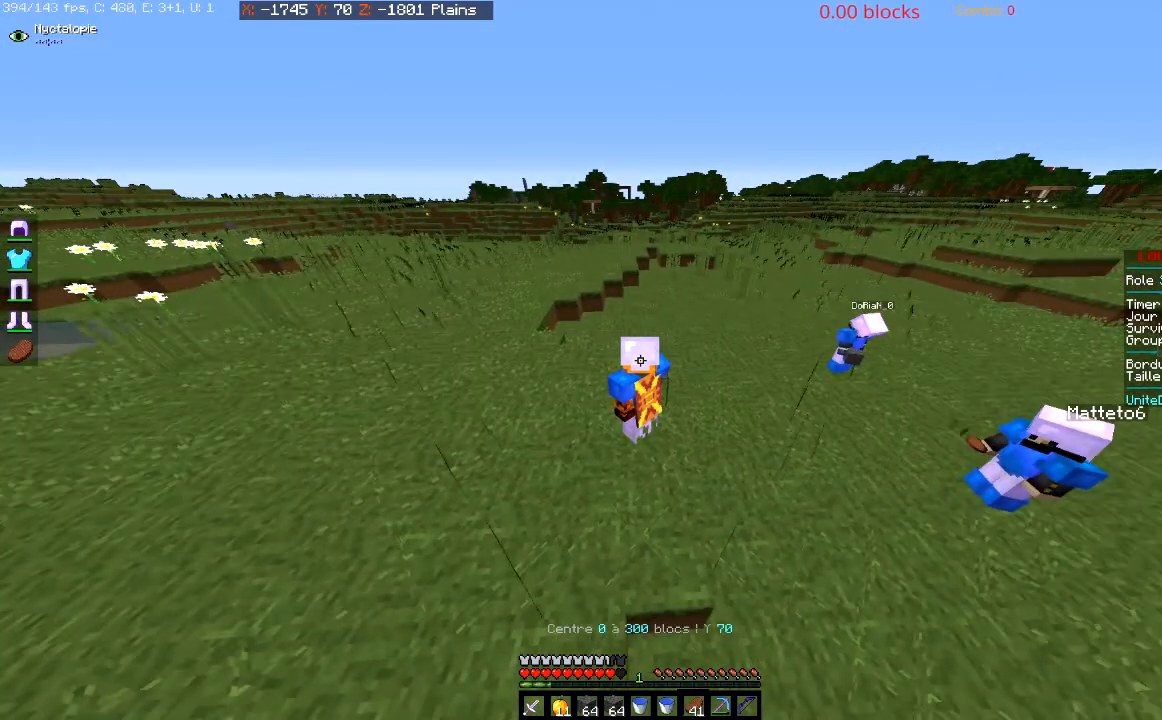
{"keys": [], "mouse": ["right"], "events": [[233, "mouse_right", "down"]]}
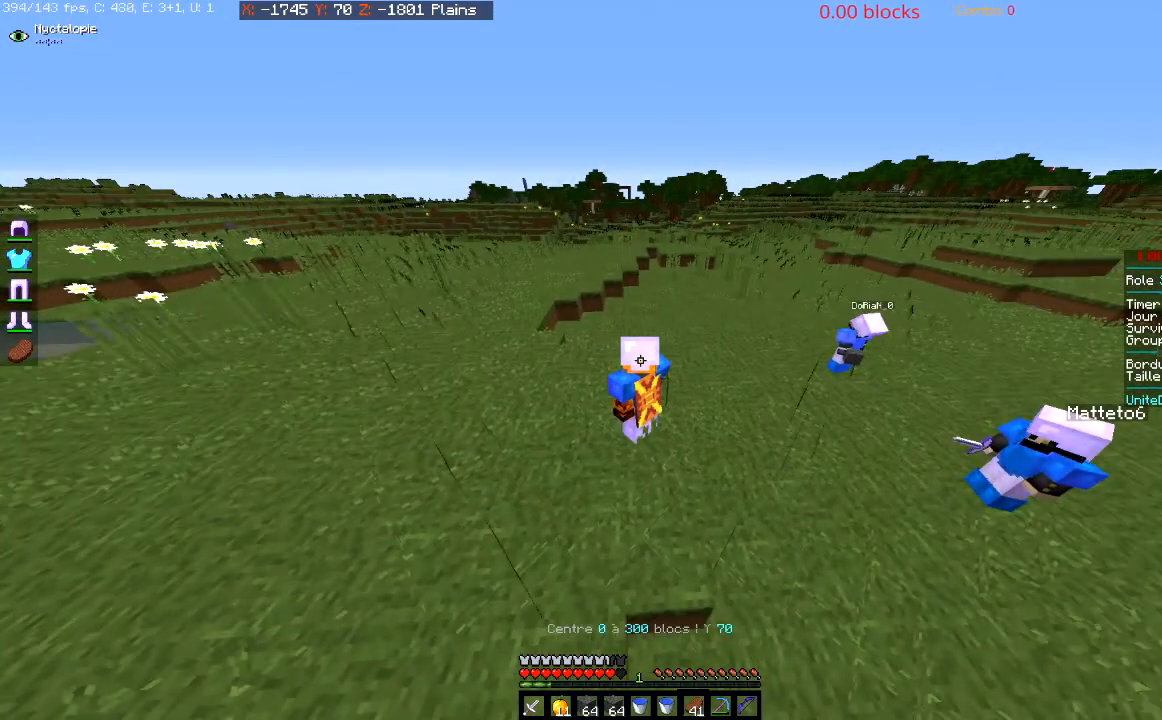
{"keys": [], "mouse": [], "events": [[34, "mouse_right", "up"]]}
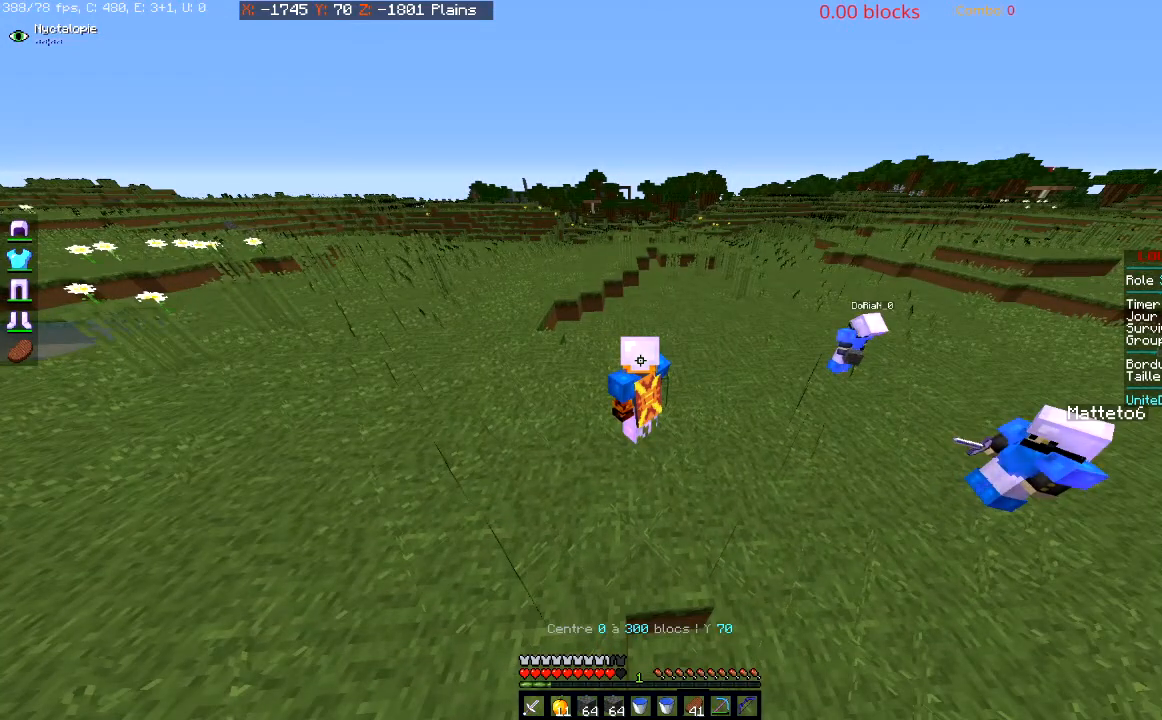
{"keys": [], "mouse": [], "events": [[200, "mouse_right", "down"], [434, "mouse_right", "up"]]}
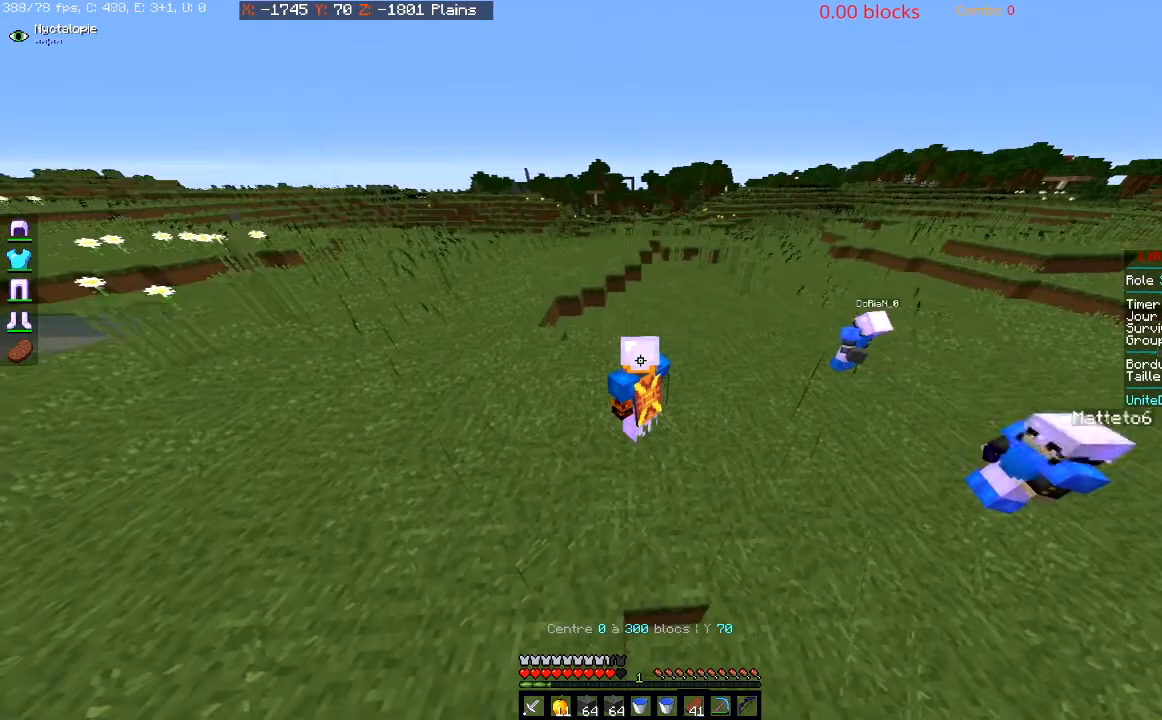
{"keys": [], "mouse": [], "events": []}
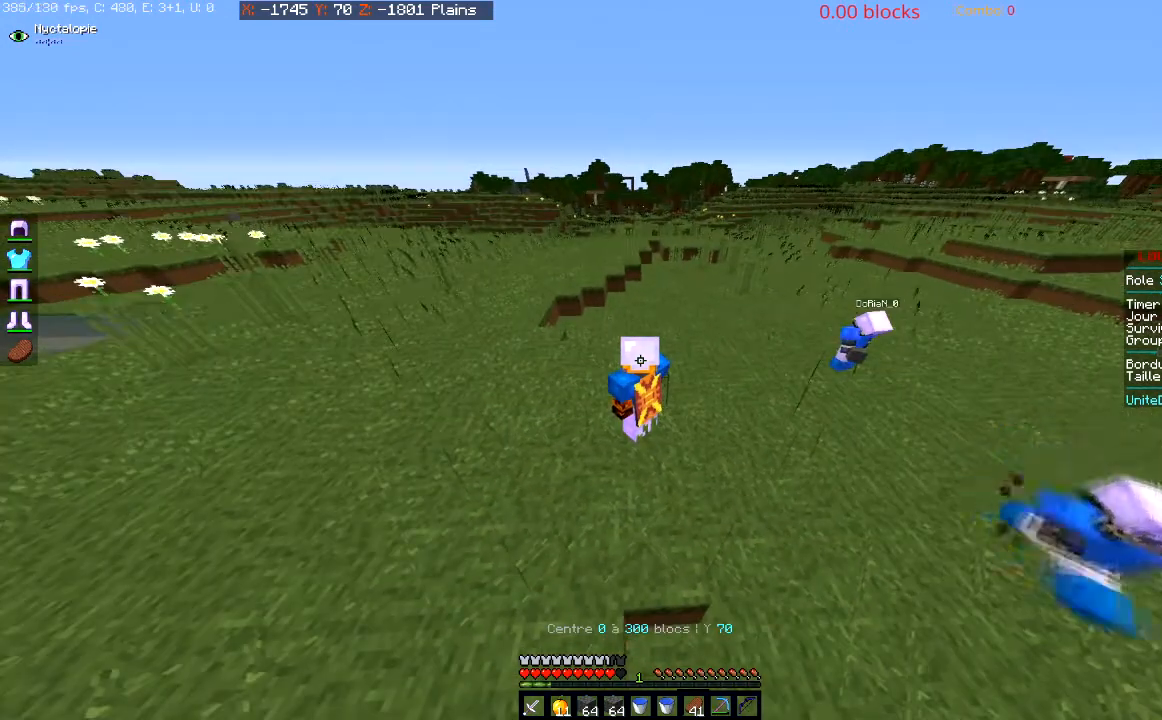
{"keys": [], "mouse": [], "events": [[300, "d", "down"], [467, "d", "up"]]}
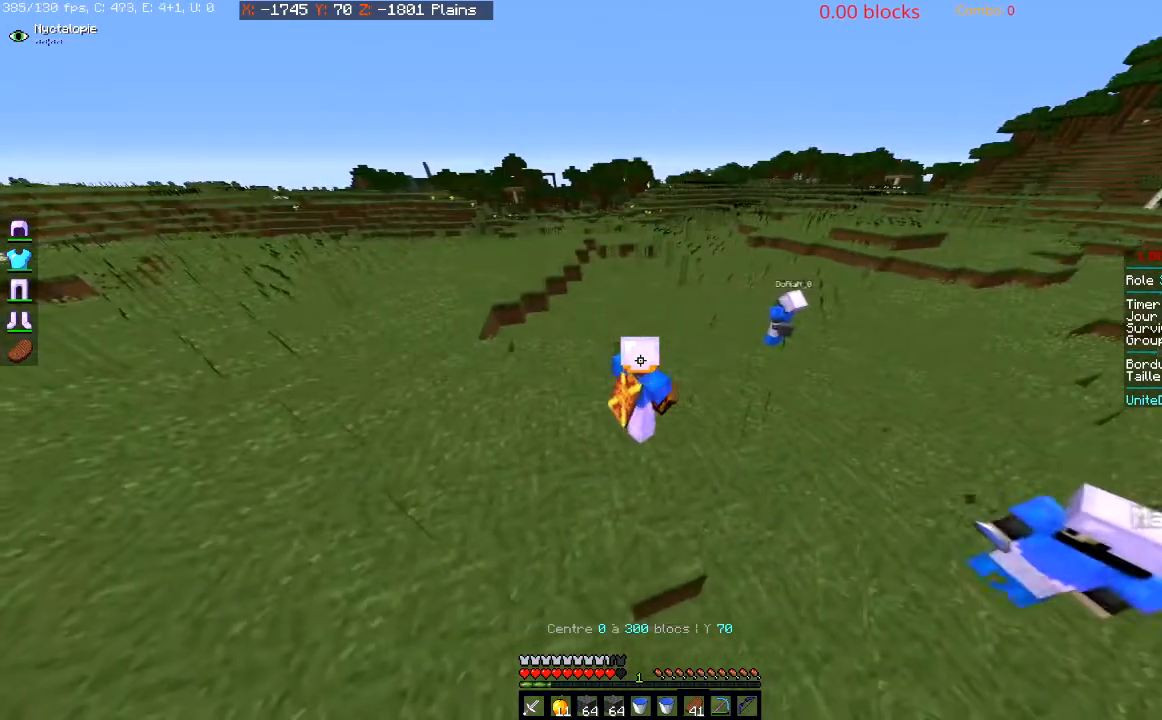
{"keys": [], "mouse": []}